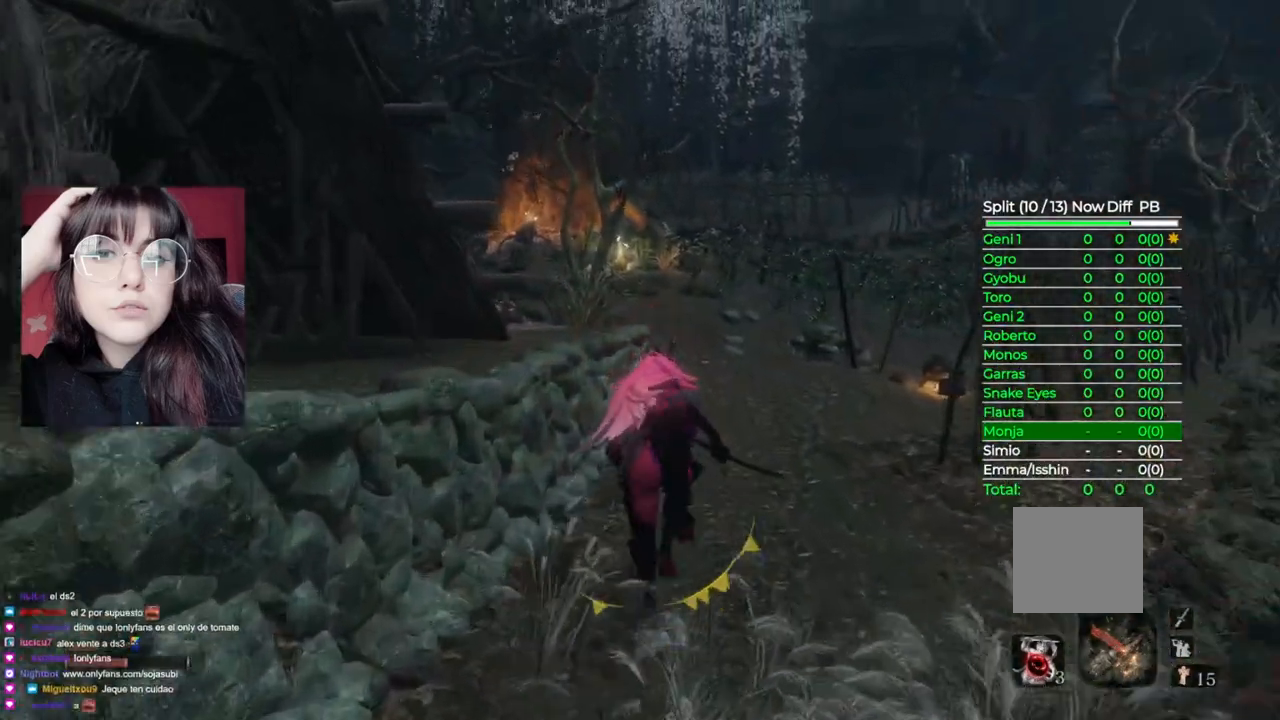
Gameplay with a controller (Xbox layout); each line is a JSON object with the inputs held at the frame after it. "events" lists button and stick changes between this image and that frame as [ms after this image, input, new state], when the widget could be followed in between.
{"buttons": ["B"], "left_stick": "up-right", "right_stick": "center", "events": [[60, "right_stick", "left"], [200, "right_stick", "center"], [260, "left_stick", "up-right"]]}
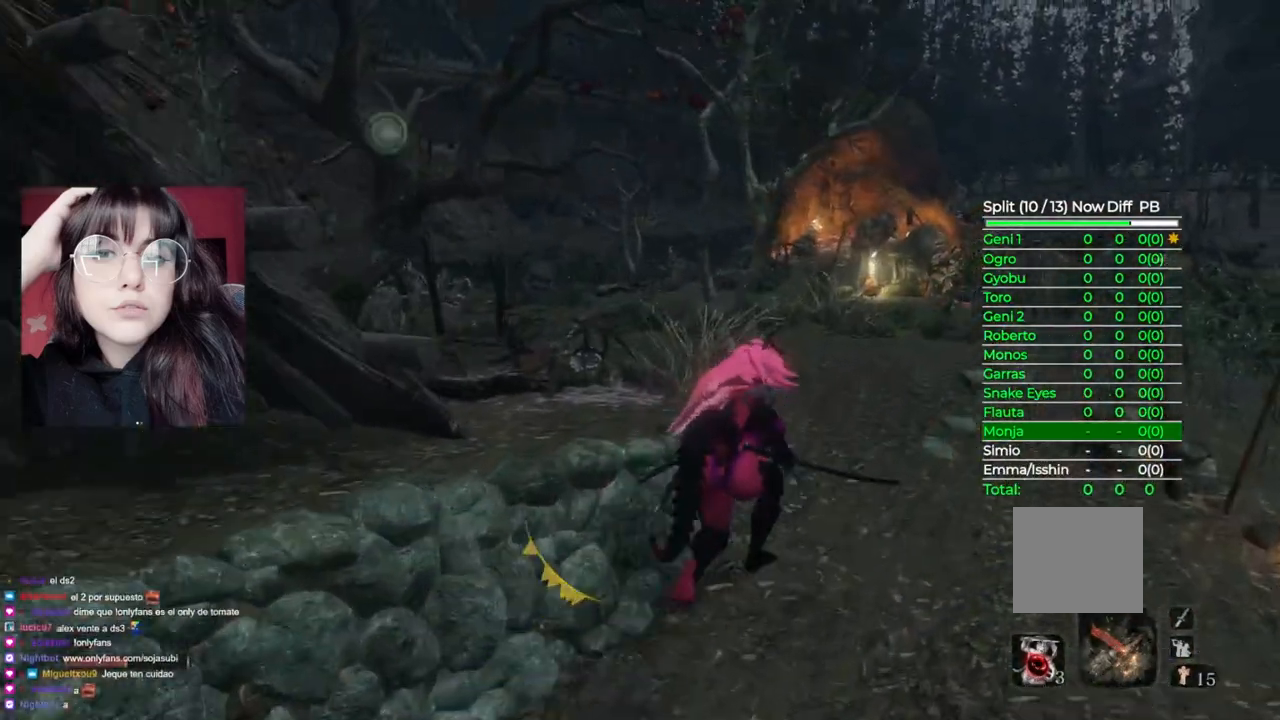
{"buttons": ["B"], "left_stick": "up-right", "right_stick": "center", "events": [[80, "right_stick", "left"], [320, "right_stick", "center"]]}
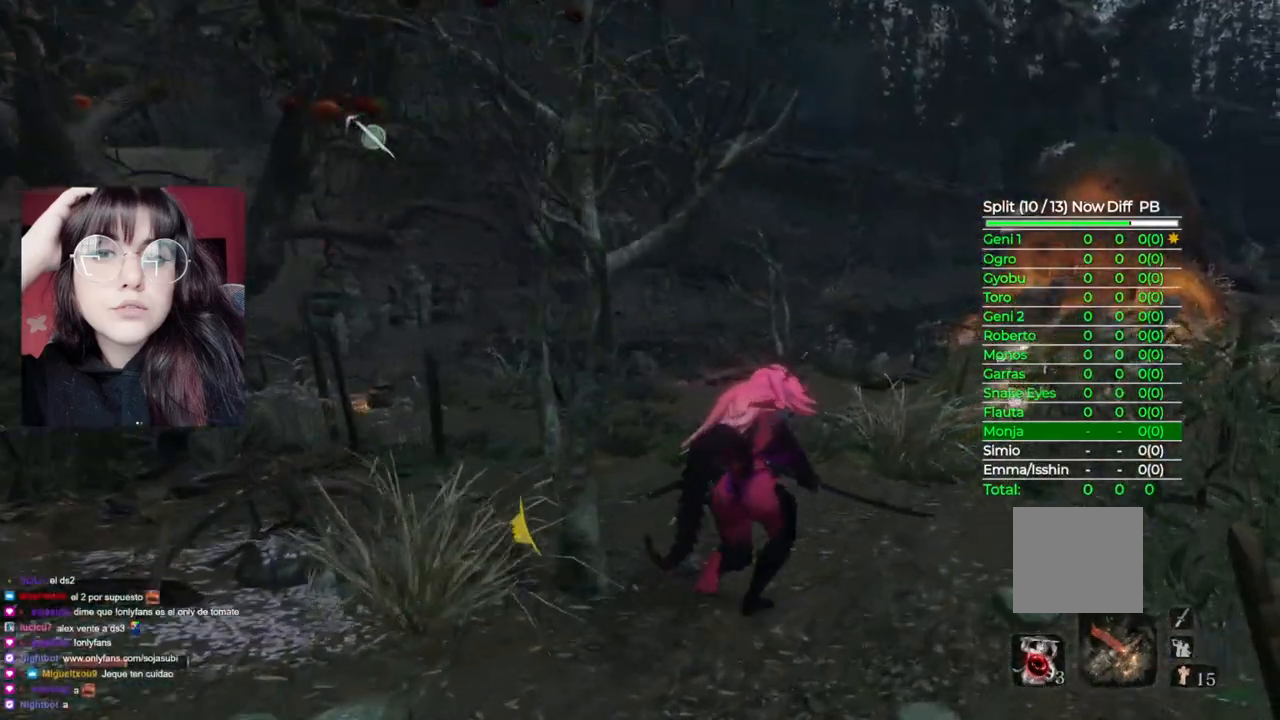
{"buttons": ["B"], "left_stick": "up", "right_stick": "center", "events": [[60, "left_stick", "up"], [140, "right_stick", "down"], [280, "right_stick", "center"]]}
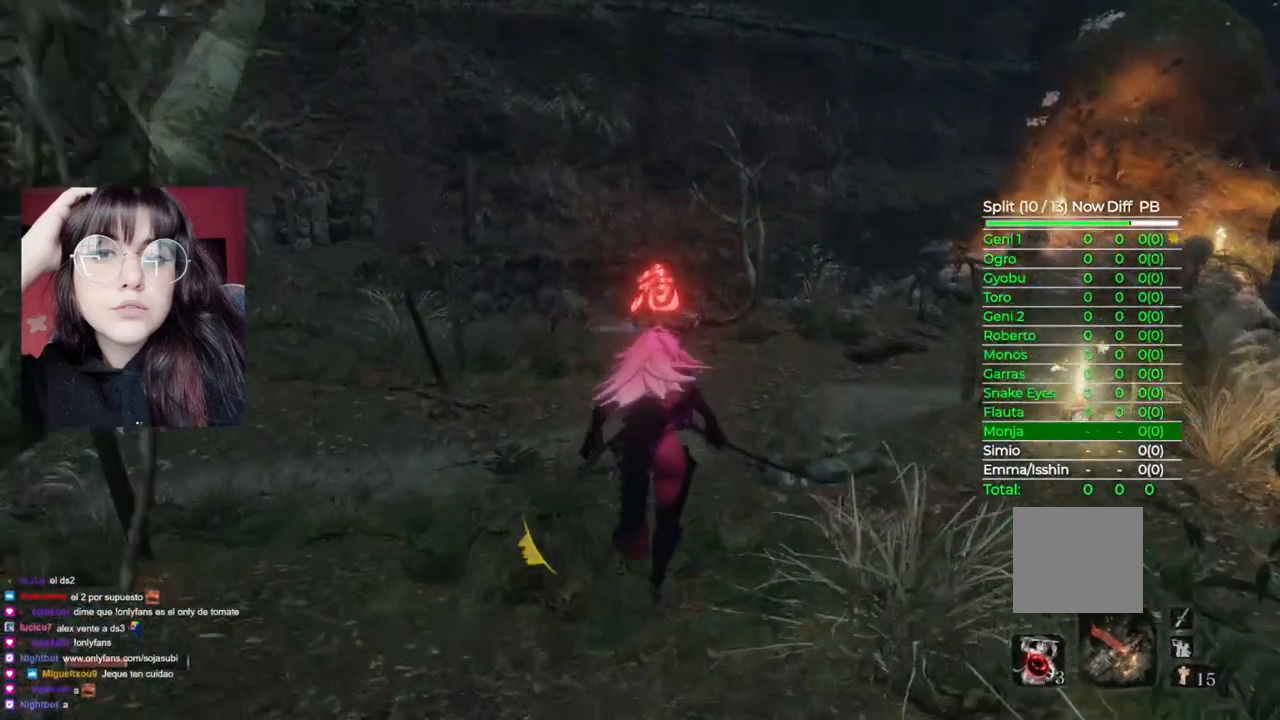
{"buttons": ["B"], "left_stick": "up", "right_stick": "center", "events": [[200, "right_stick", "down"], [340, "right_stick", "center"]]}
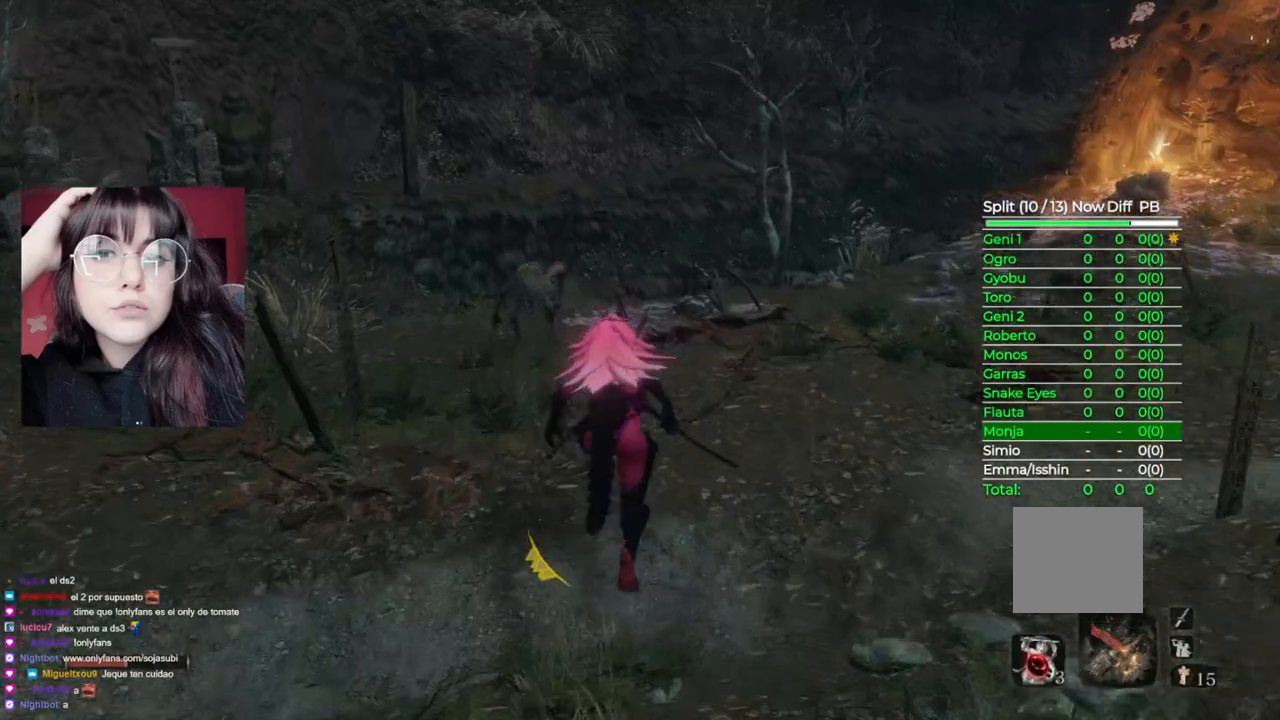
{"buttons": ["B"], "left_stick": "up", "right_stick": "center", "events": []}
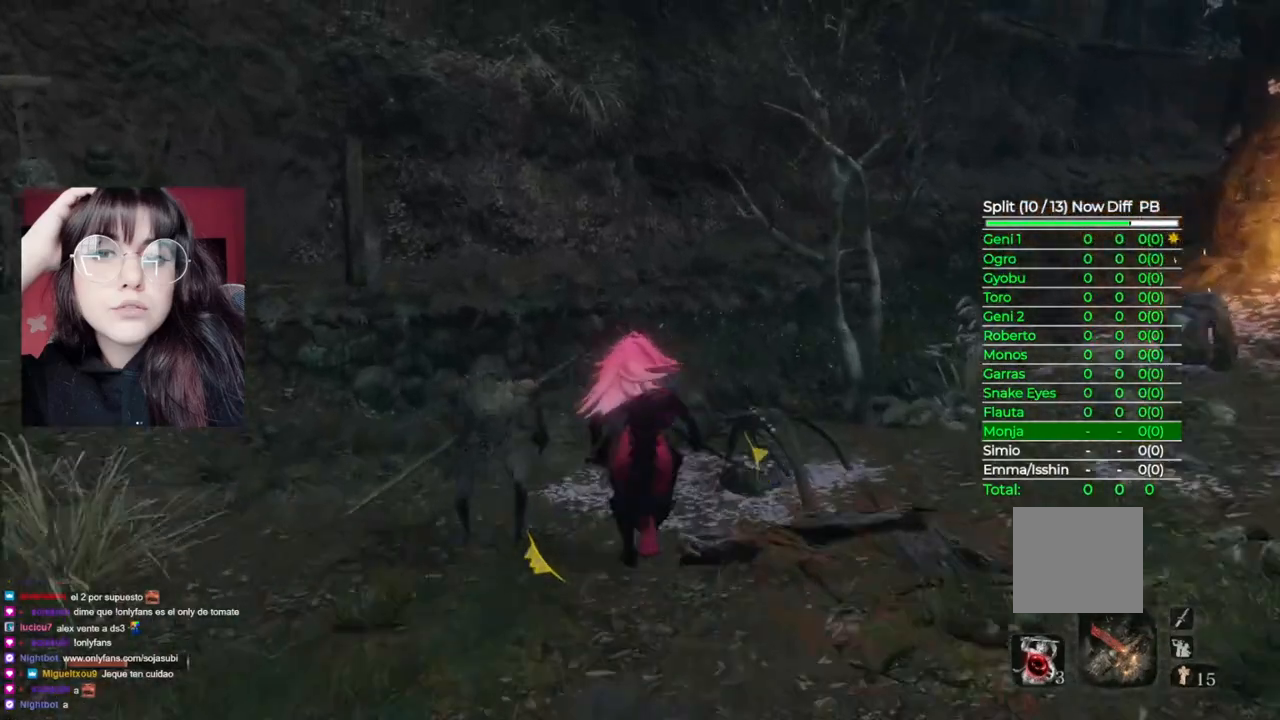
{"buttons": ["B"], "left_stick": "up", "right_stick": "right", "events": [[500, "right_stick", "right"]]}
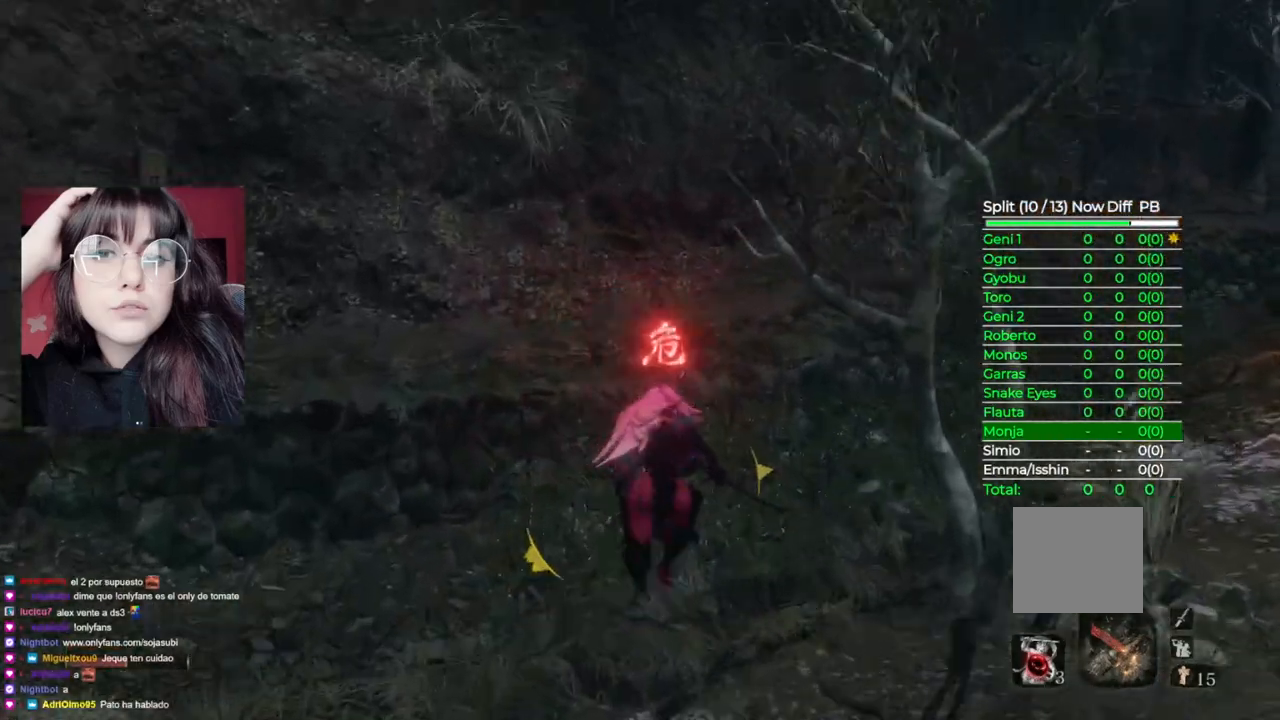
{"buttons": ["B"], "left_stick": "up", "right_stick": "center", "events": [[340, "right_stick", "center"]]}
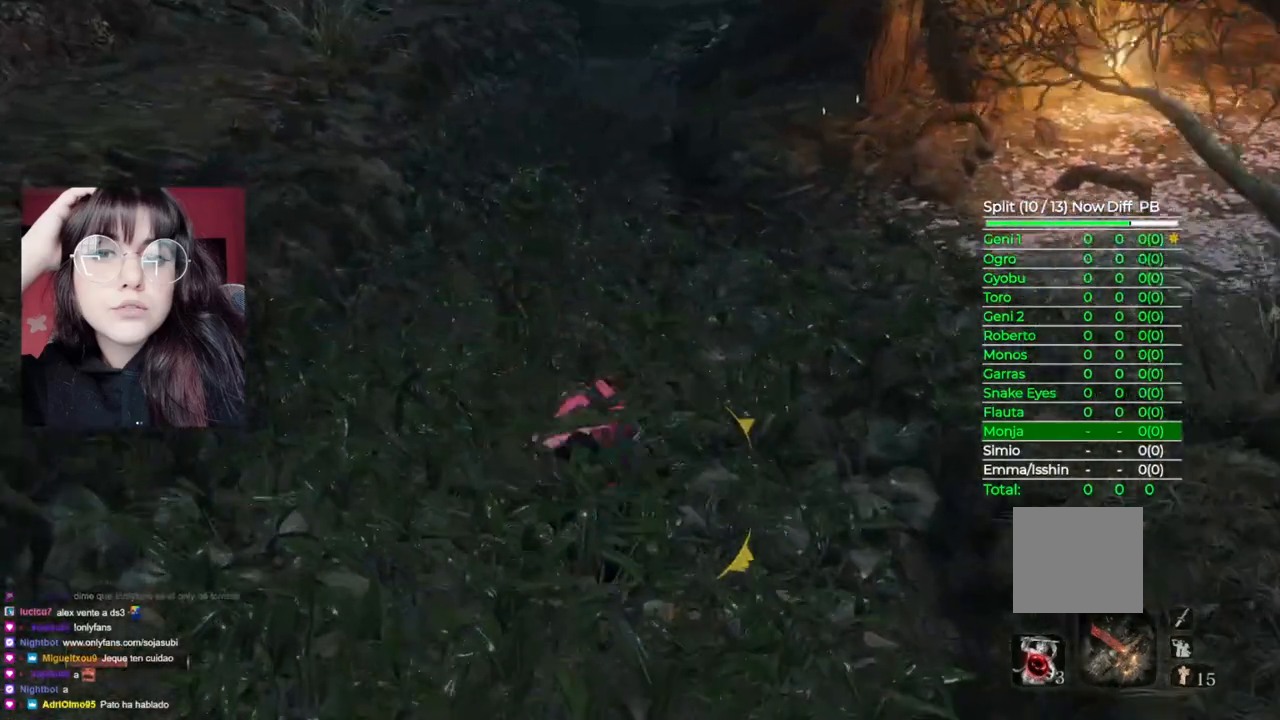
{"buttons": ["B"], "left_stick": "up", "right_stick": "center", "events": []}
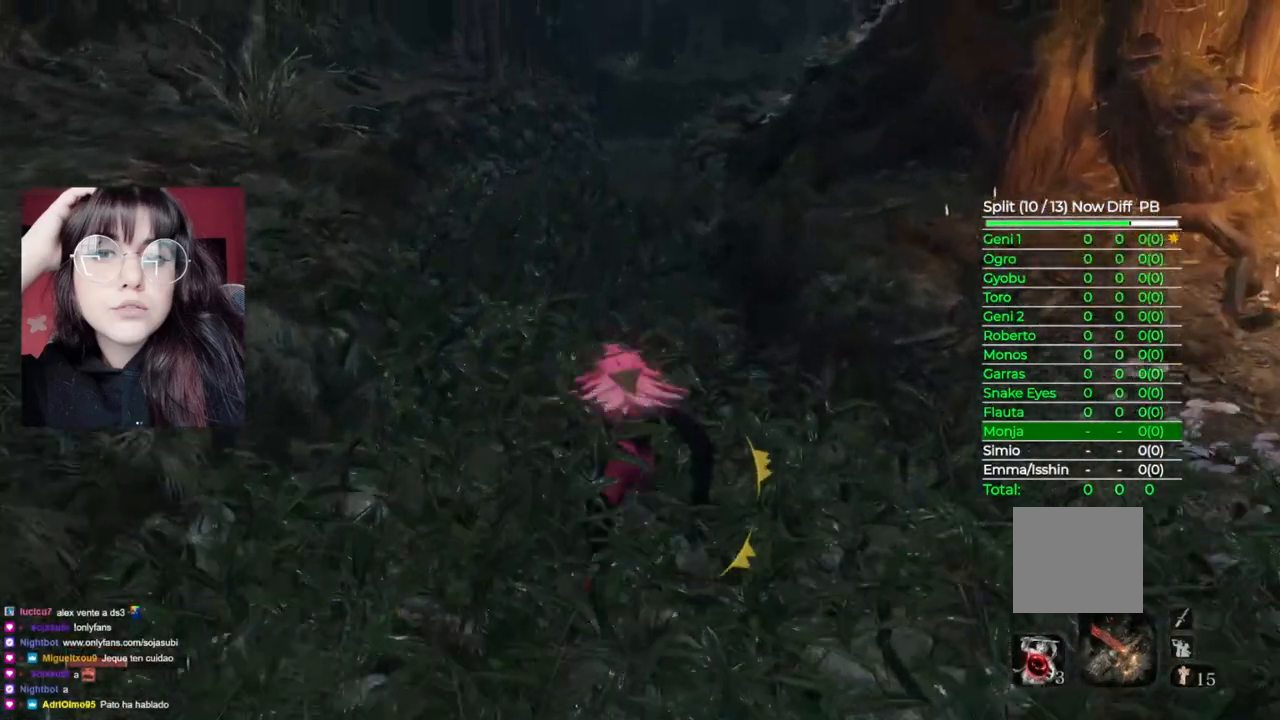
{"buttons": ["B"], "left_stick": "up", "right_stick": "center", "events": []}
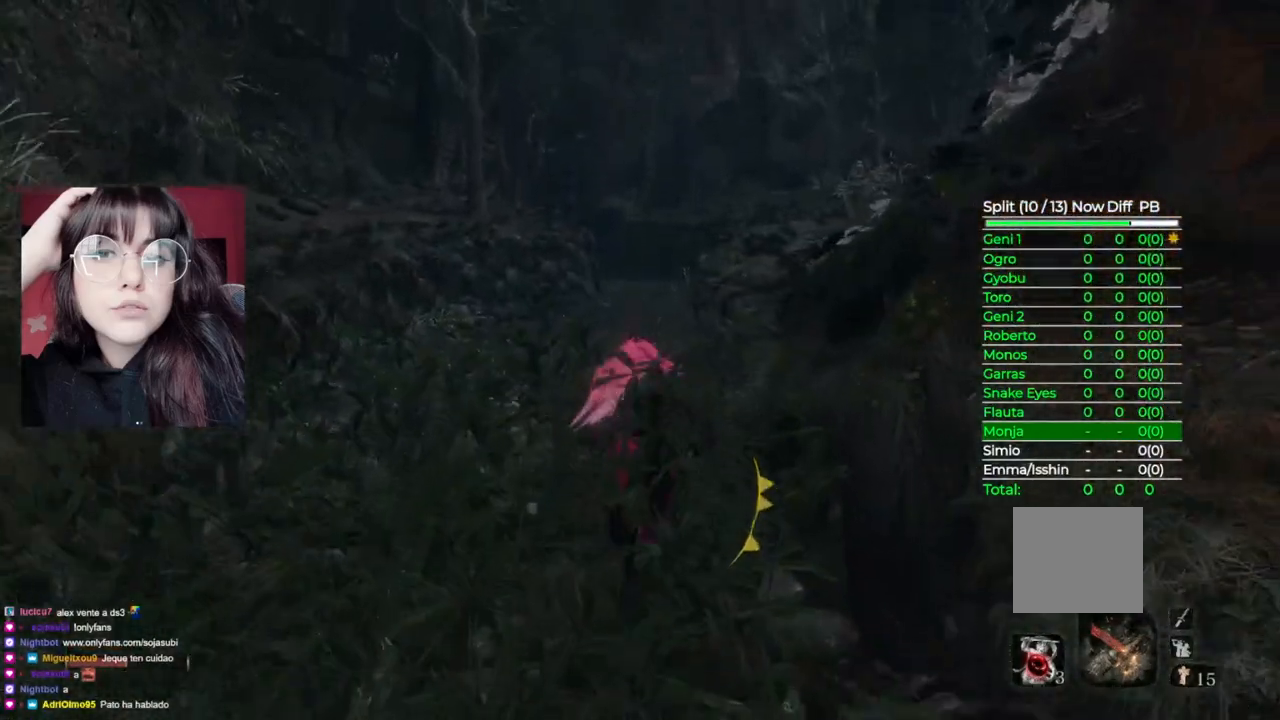
{"buttons": ["B"], "left_stick": "up", "right_stick": "center", "events": []}
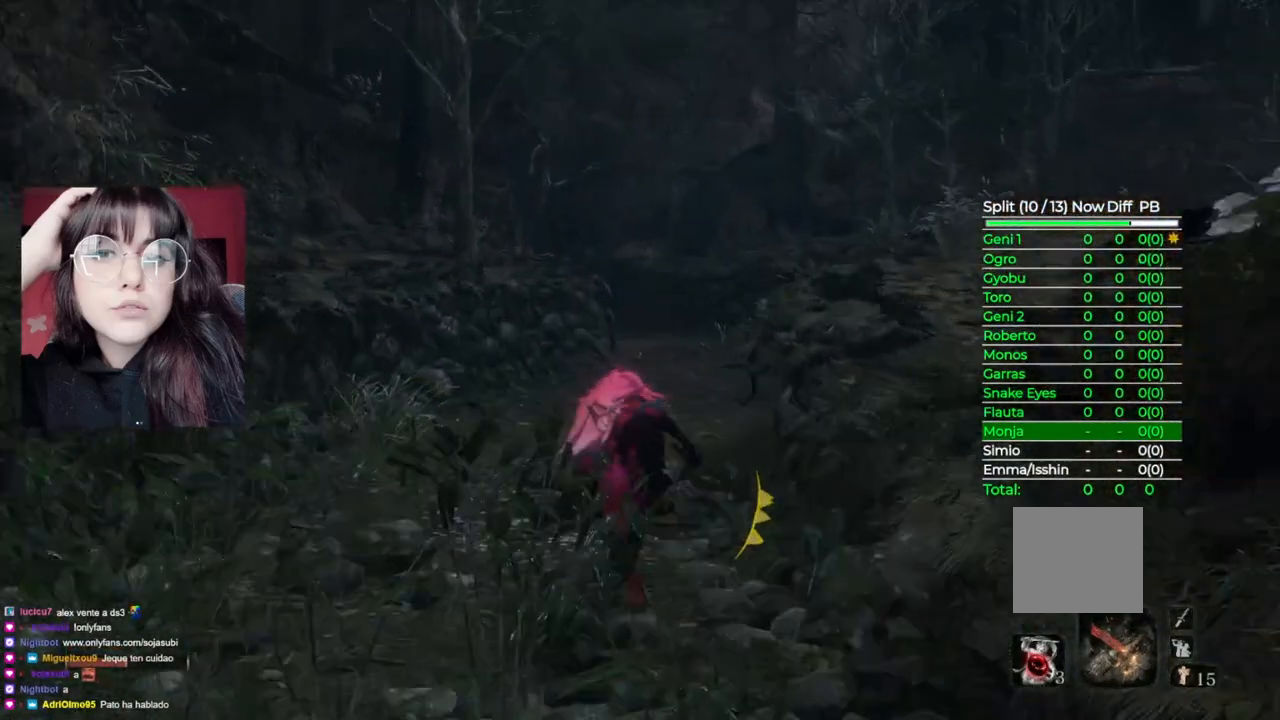
{"buttons": ["B"], "left_stick": "up", "right_stick": "center", "events": [[240, "right_stick", "right"], [500, "right_stick", "center"]]}
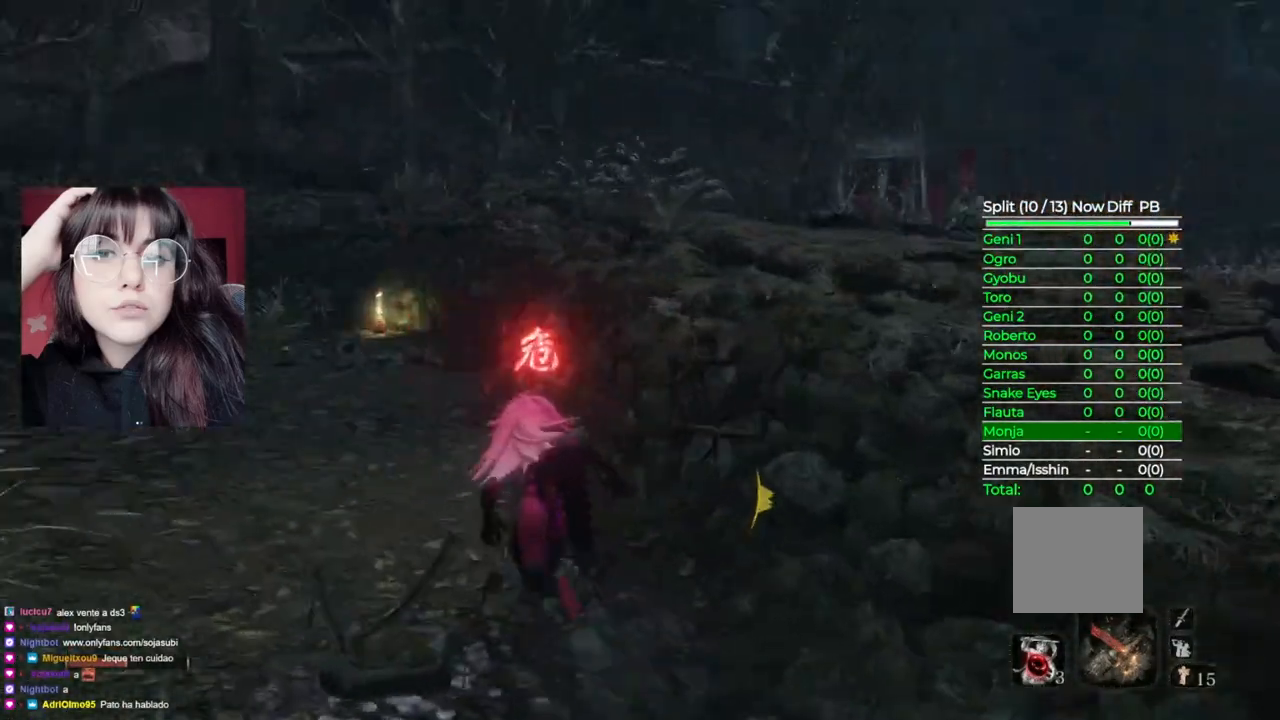
{"buttons": ["B"], "left_stick": "up", "right_stick": "center", "events": []}
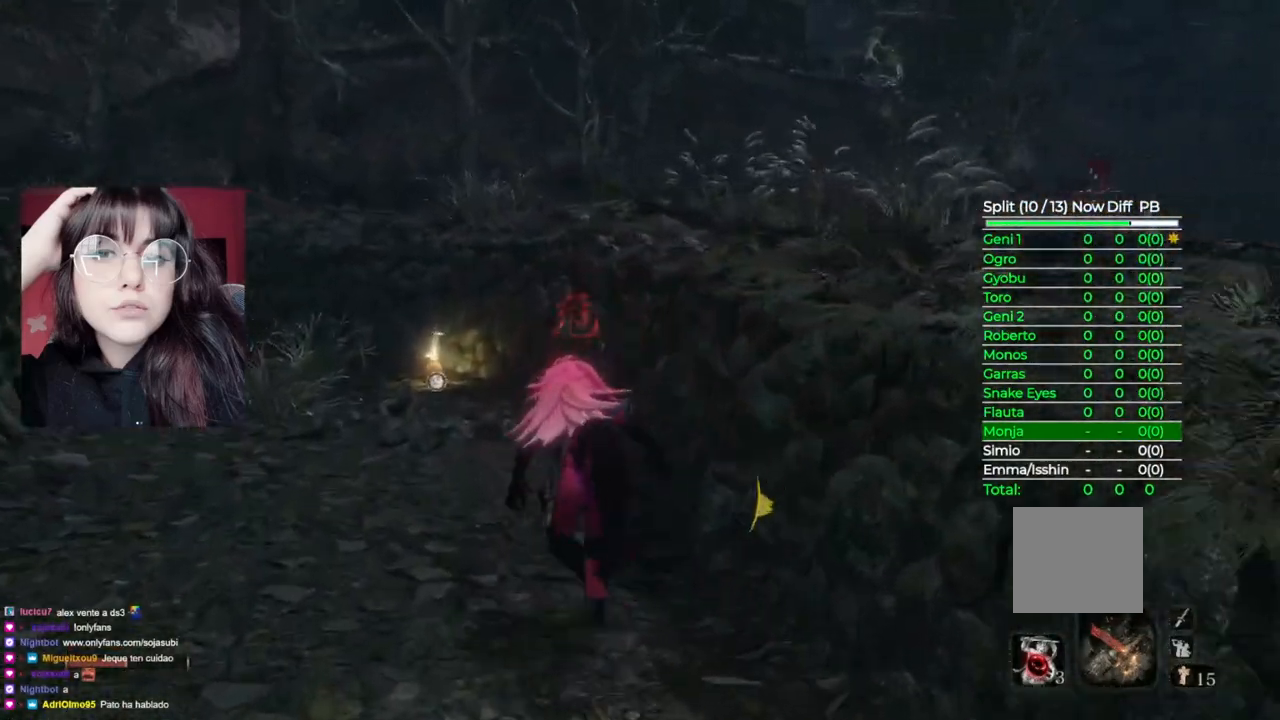
{"buttons": ["B"], "left_stick": "up", "right_stick": "center", "events": []}
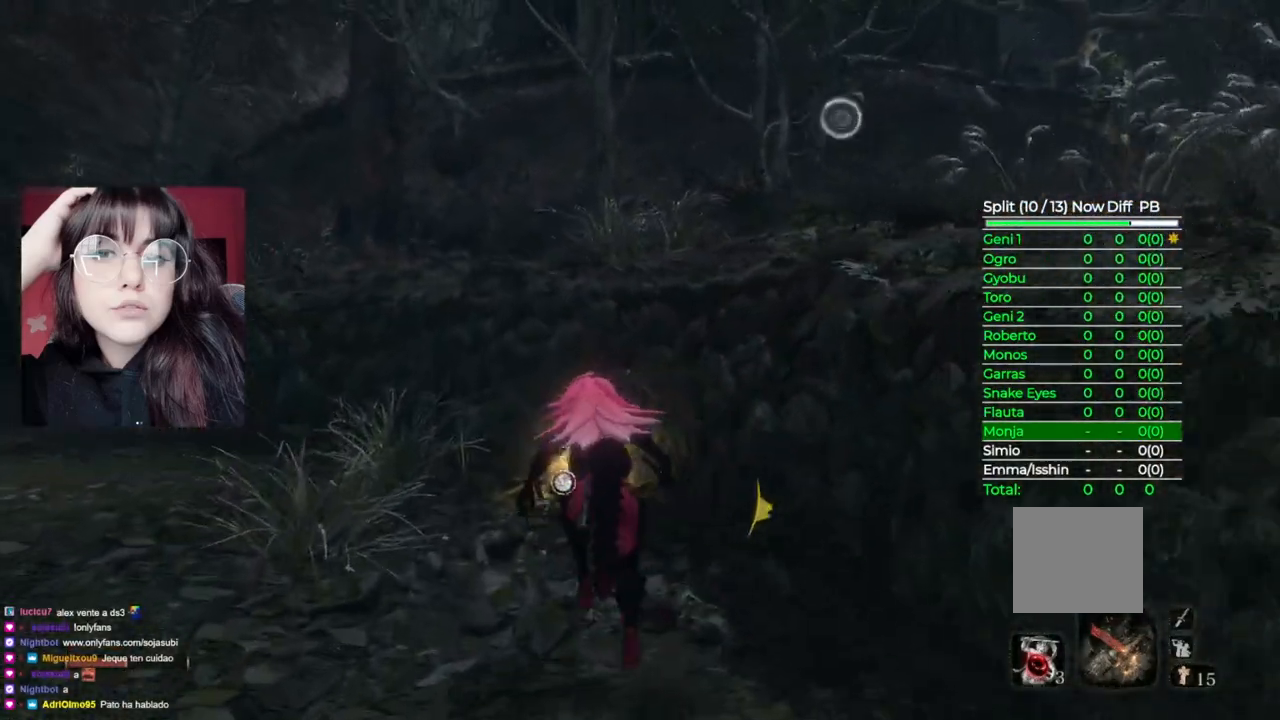
{"buttons": [], "left_stick": "up", "right_stick": "center", "events": [[120, "A", "down"], [120, "B", "up"], [340, "A", "up"]]}
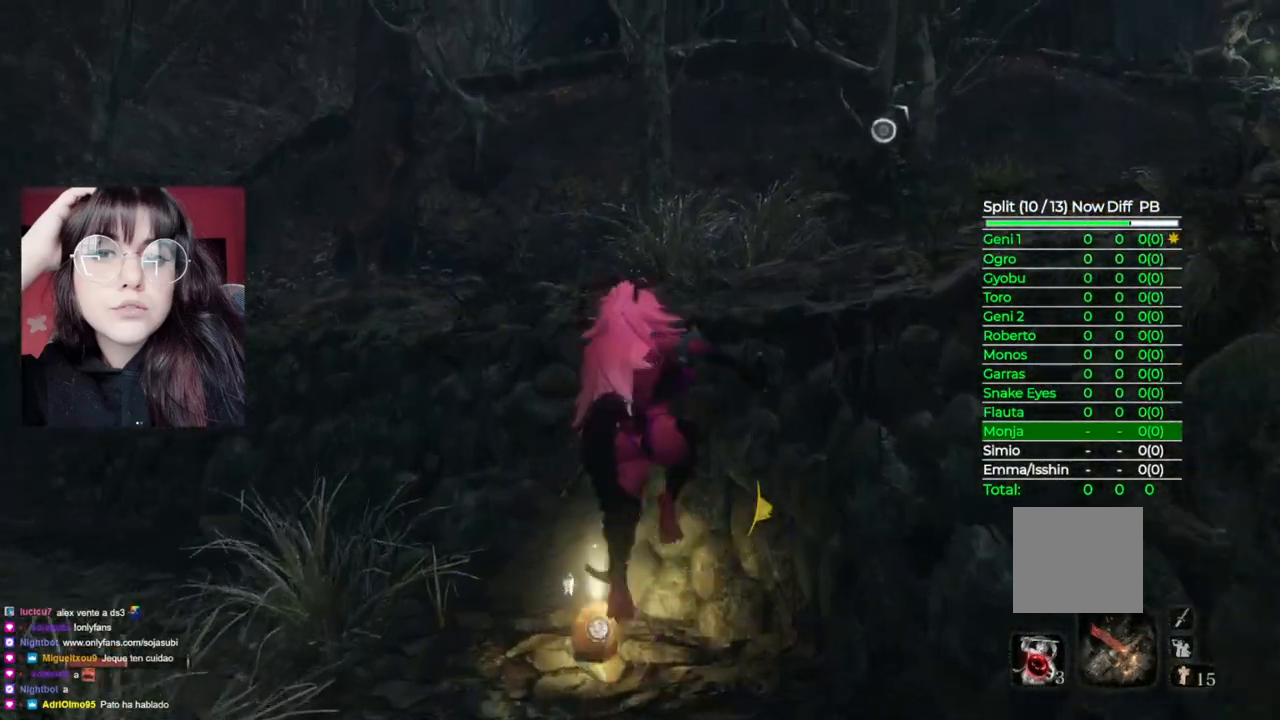
{"buttons": [], "left_stick": "up-right", "right_stick": "up", "events": [[140, "A", "down"], [200, "left_stick", "up-right"], [320, "A", "up"], [480, "right_stick", "up"]]}
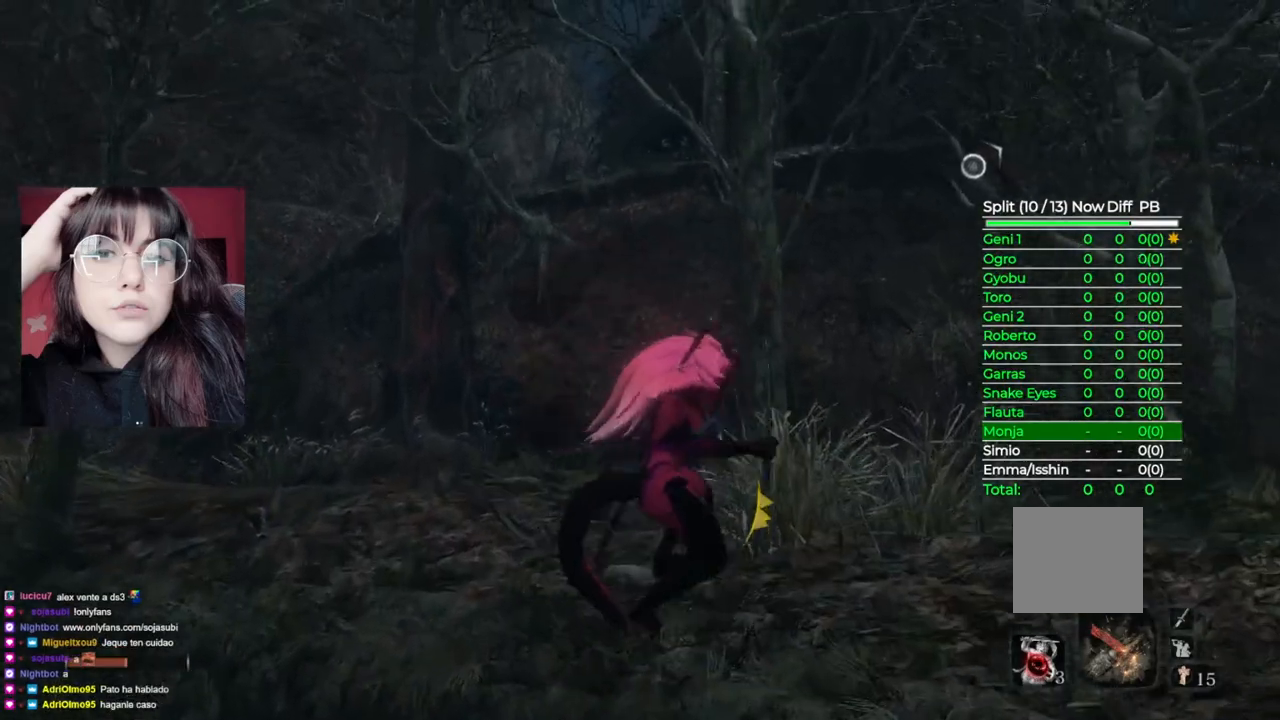
{"buttons": ["B"], "left_stick": "up-right", "right_stick": "center", "events": [[180, "right_stick", "center"], [460, "B", "down"]]}
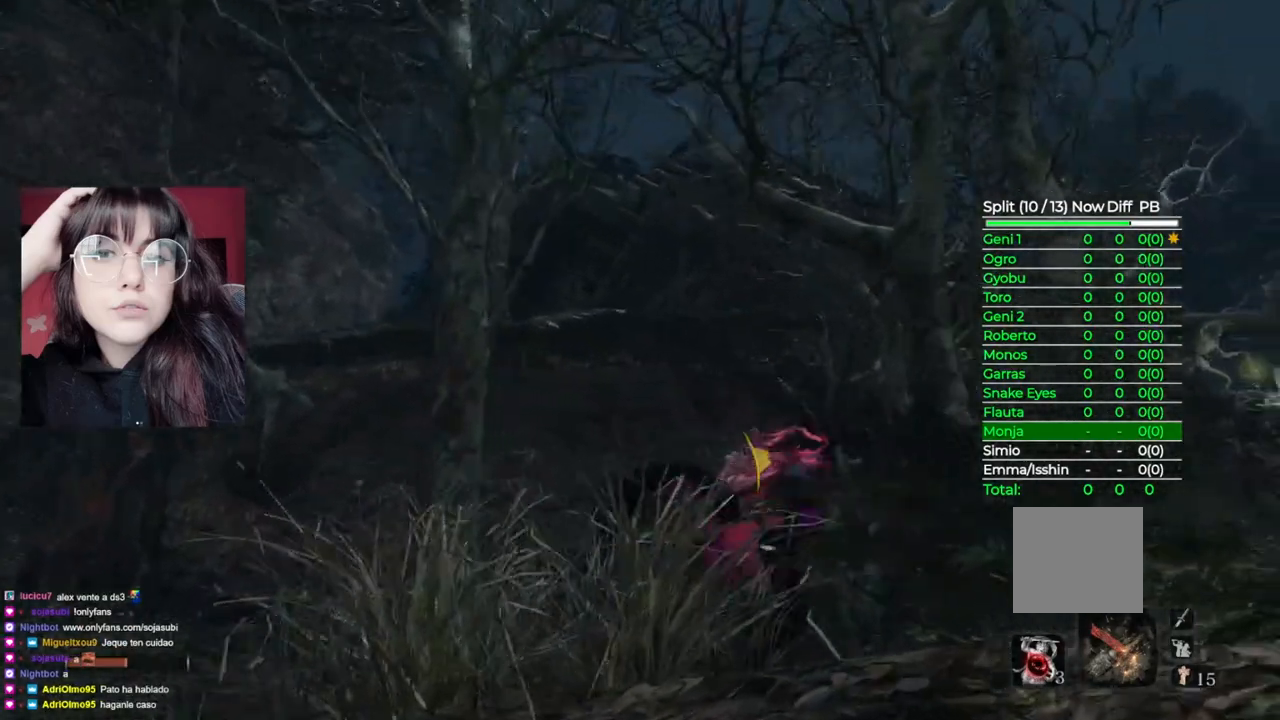
{"buttons": ["A"], "left_stick": "up", "right_stick": "center", "events": [[20, "left_stick", "right"], [340, "left_stick", "up-right"], [440, "A", "down"], [440, "B", "up"], [480, "left_stick", "up"]]}
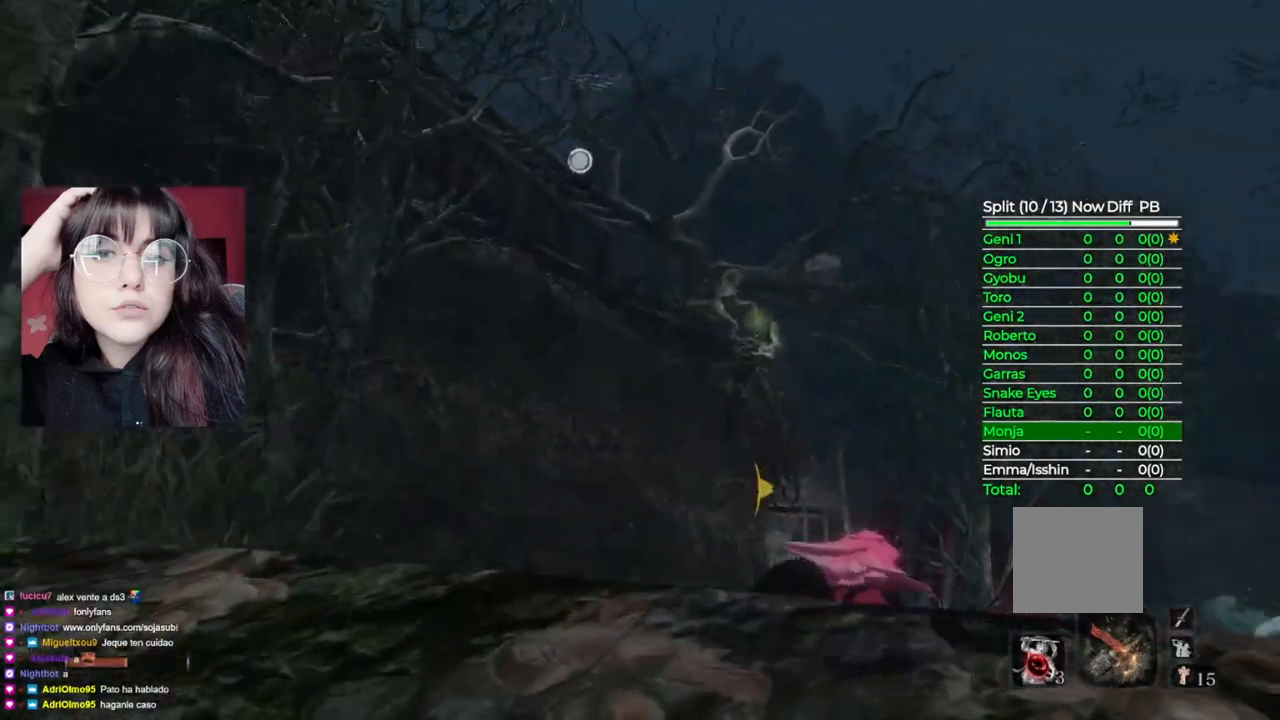
{"buttons": ["L2"], "left_stick": "up-left", "right_stick": "up-left", "events": [[120, "A", "up"], [280, "right_stick", "up-left"], [340, "L2", "down"], [480, "left_stick", "up-left"]]}
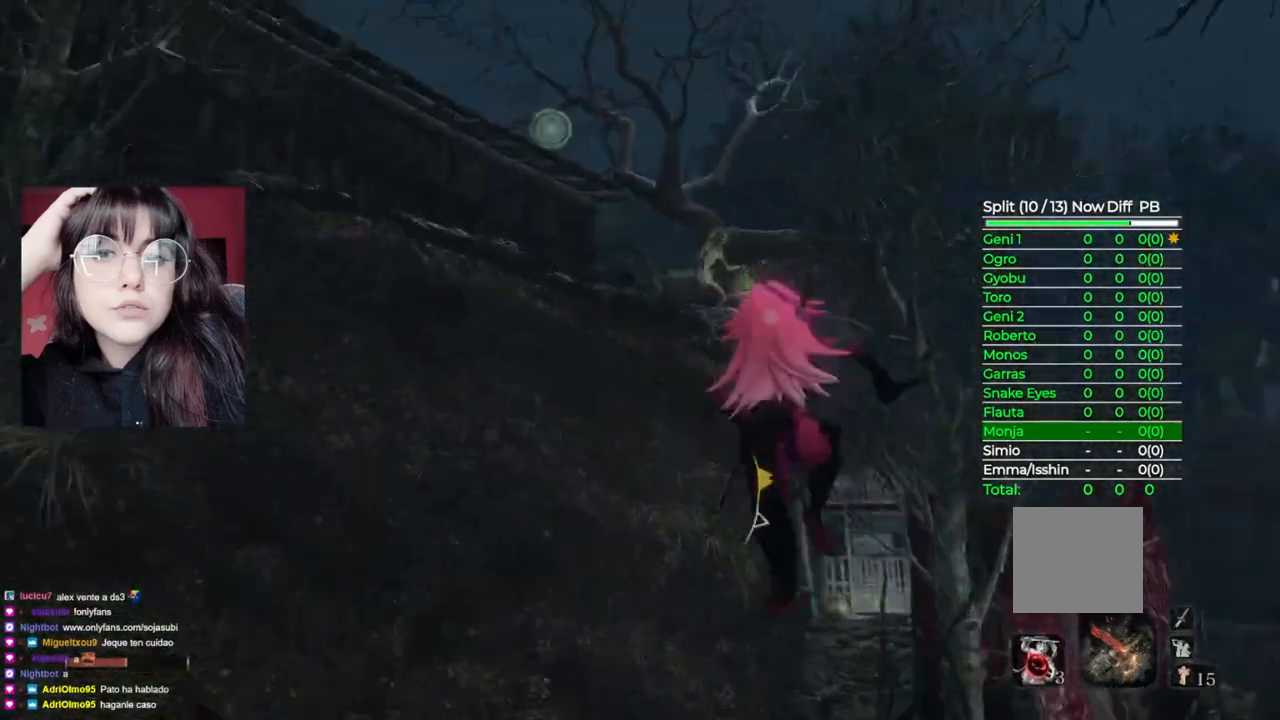
{"buttons": [], "left_stick": "up-left", "right_stick": "center", "events": [[140, "right_stick", "center"], [240, "L2", "up"]]}
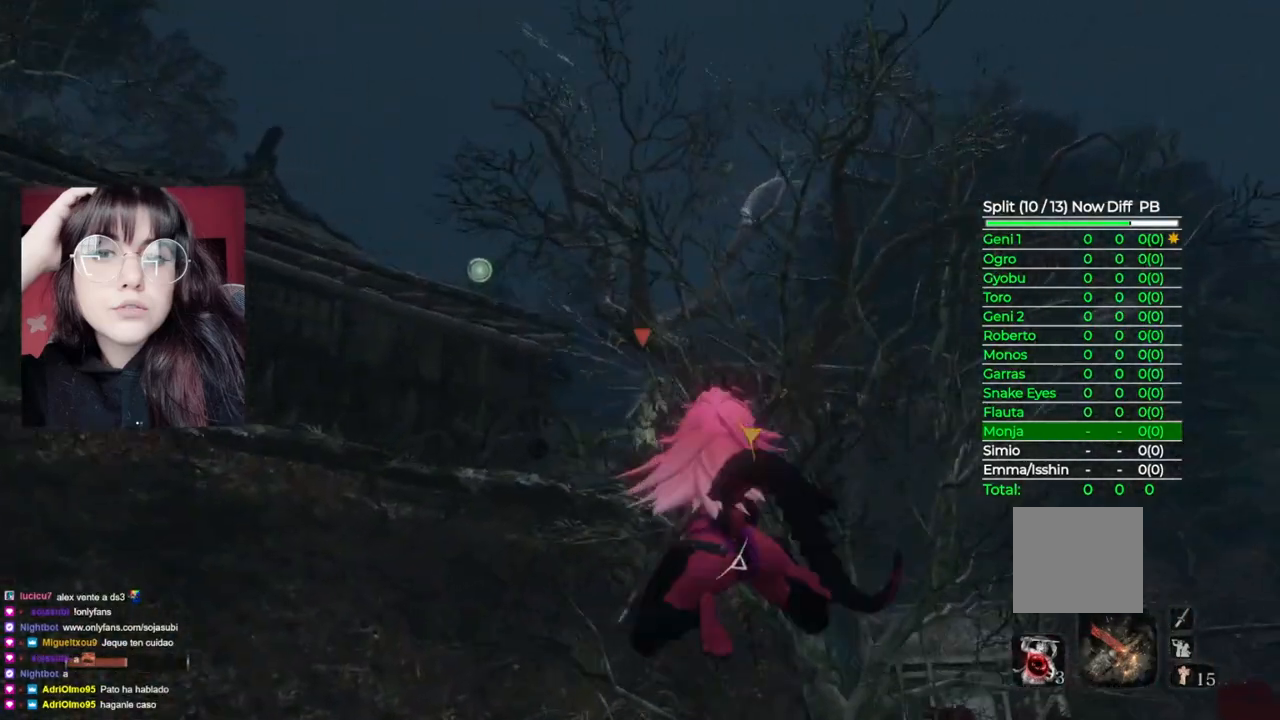
{"buttons": ["L2"], "left_stick": "up-left", "right_stick": "up-left", "events": [[320, "right_stick", "up-left"], [400, "L2", "down"]]}
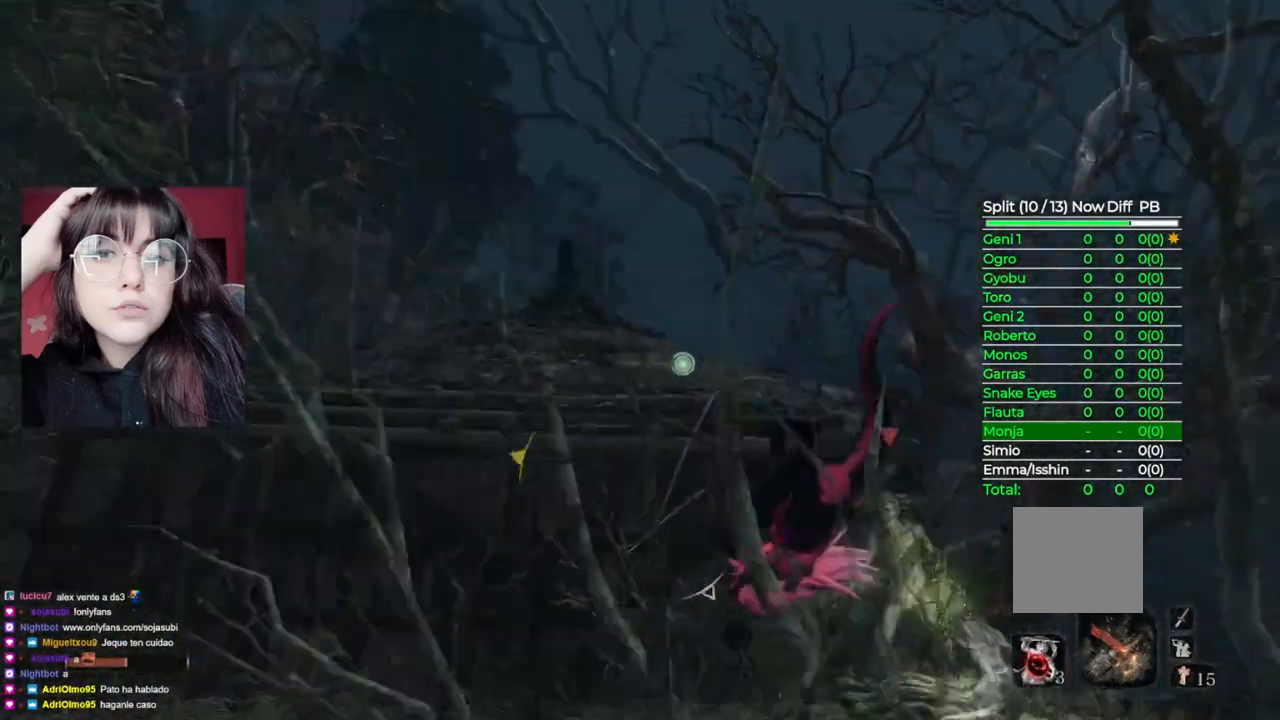
{"buttons": [], "left_stick": "up", "right_stick": "center", "events": [[40, "L2", "up"], [40, "right_stick", "center"], [100, "L2", "down"], [200, "L2", "up"], [280, "left_stick", "up"]]}
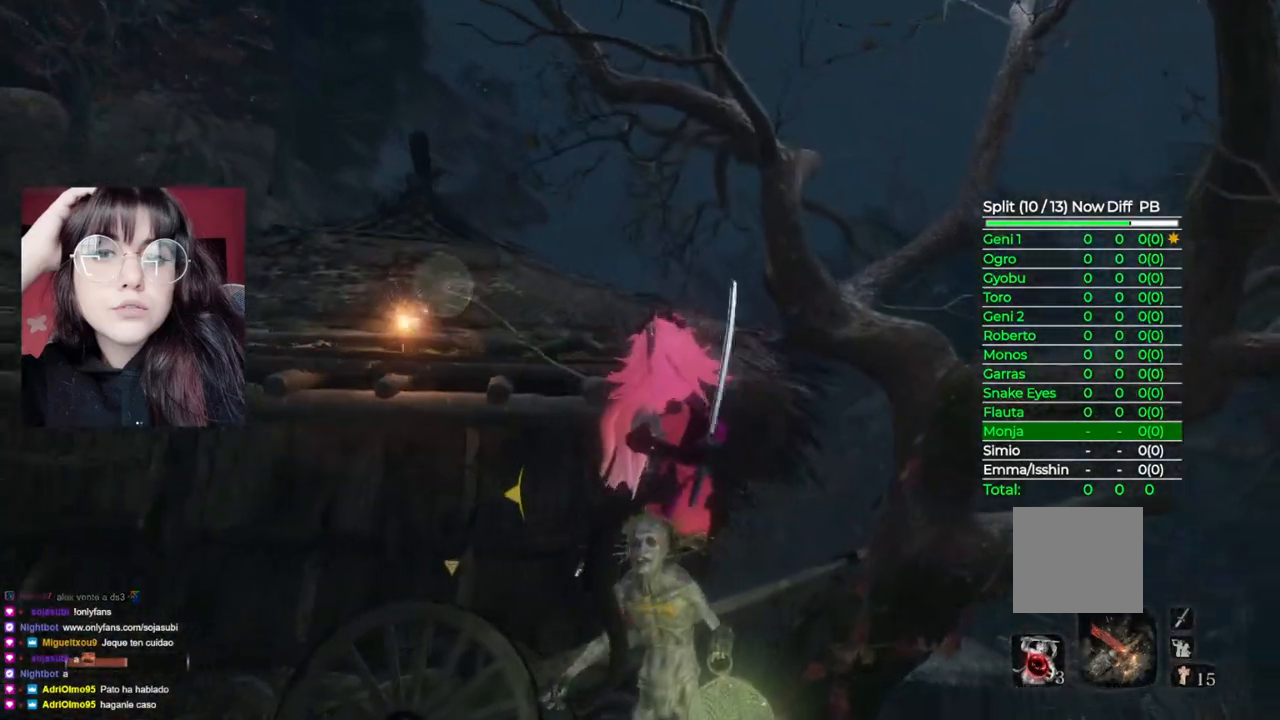
{"buttons": [], "left_stick": "up", "right_stick": "center", "events": [[340, "right_stick", "down-right"], [460, "right_stick", "center"]]}
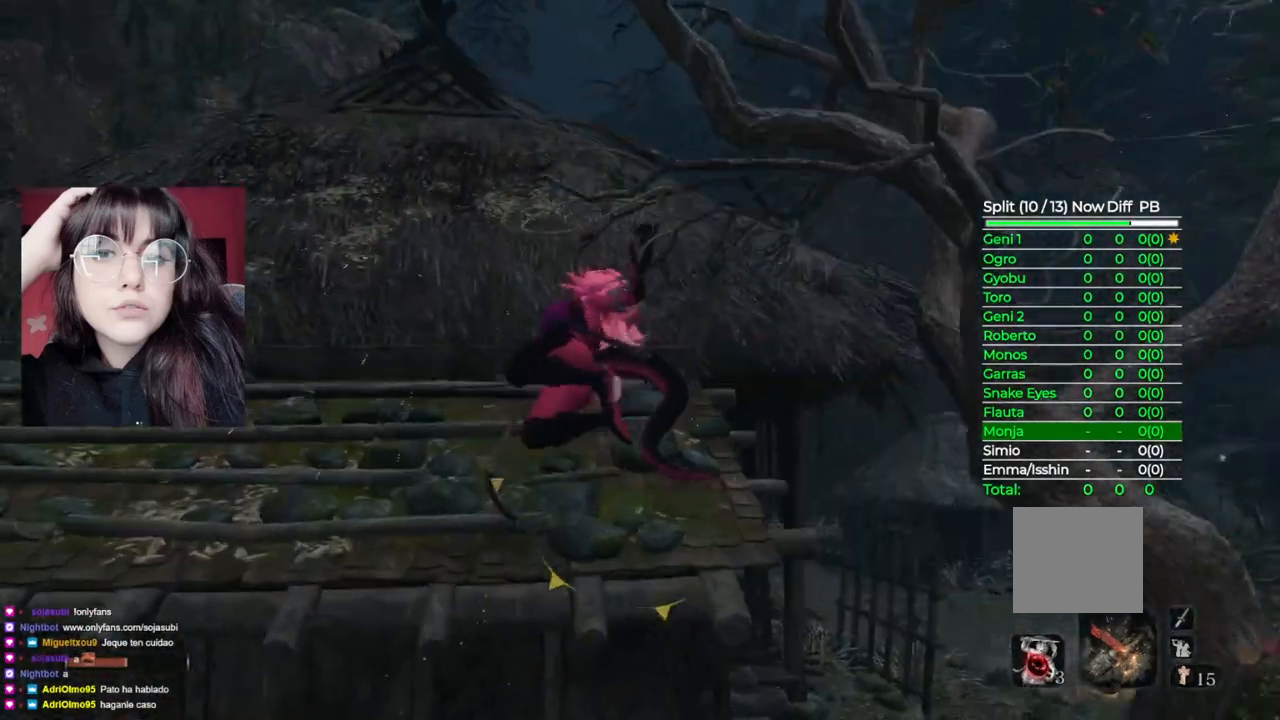
{"buttons": [], "left_stick": "up", "right_stick": "center", "events": []}
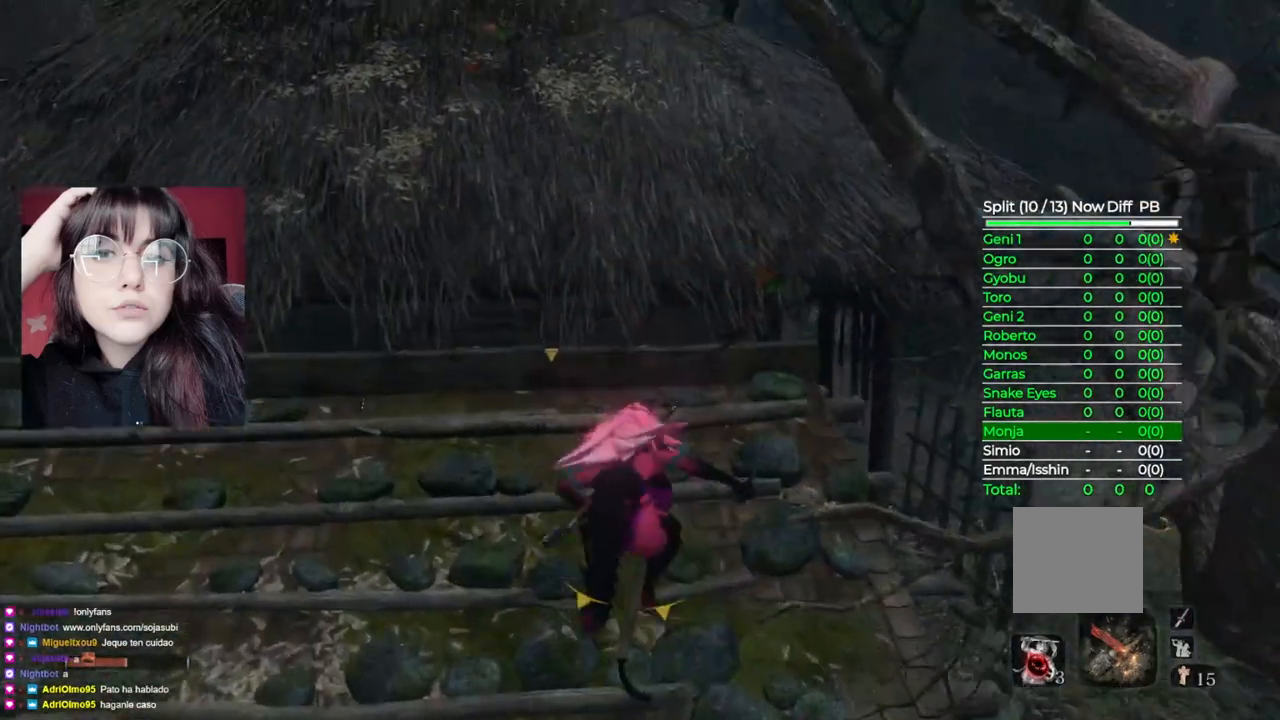
{"buttons": [], "left_stick": "up", "right_stick": "center", "events": [[180, "A", "down"], [360, "A", "up"]]}
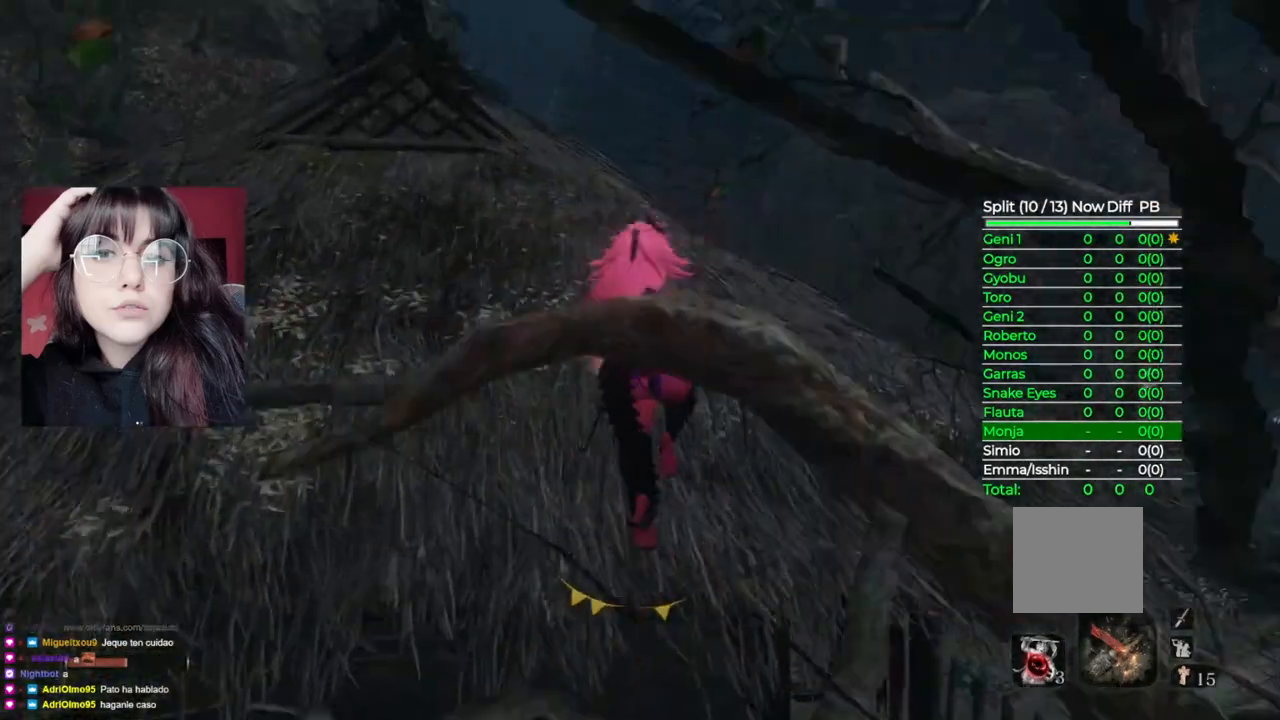
{"buttons": ["B"], "left_stick": "up", "right_stick": "center", "events": [[40, "right_stick", "down"], [300, "right_stick", "center"], [500, "B", "down"]]}
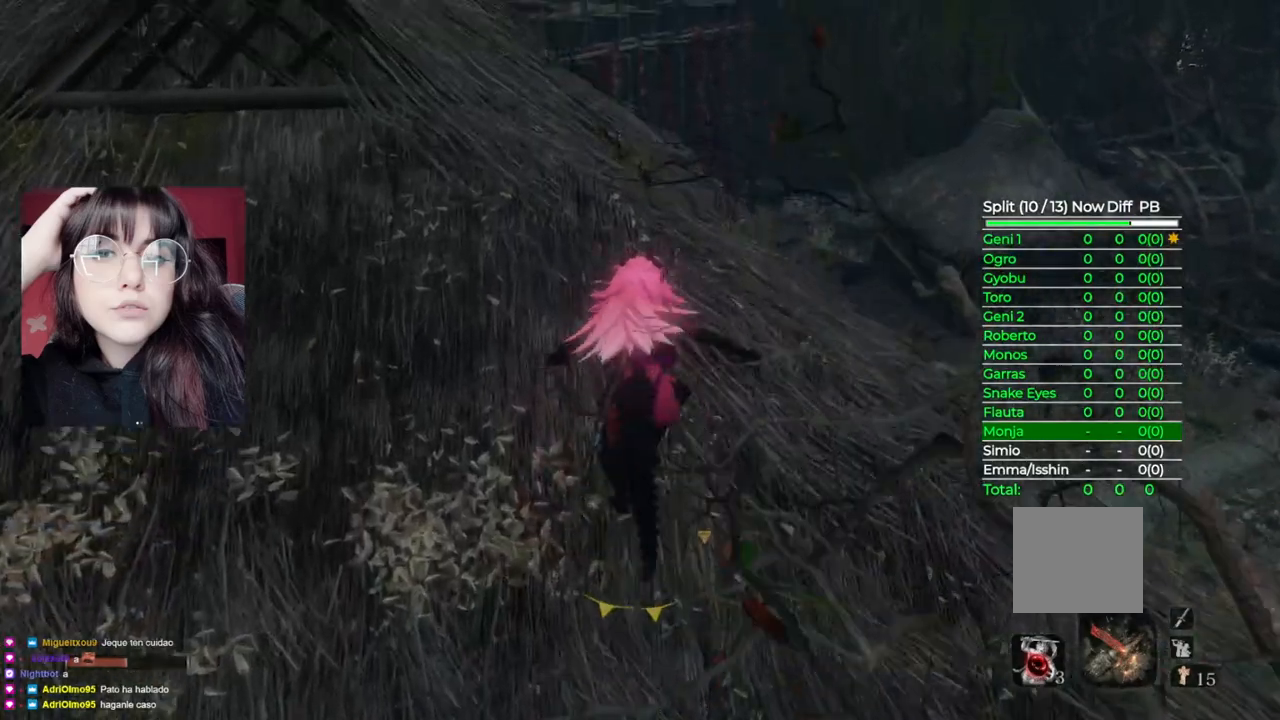
{"buttons": ["B"], "left_stick": "up", "right_stick": "center", "events": []}
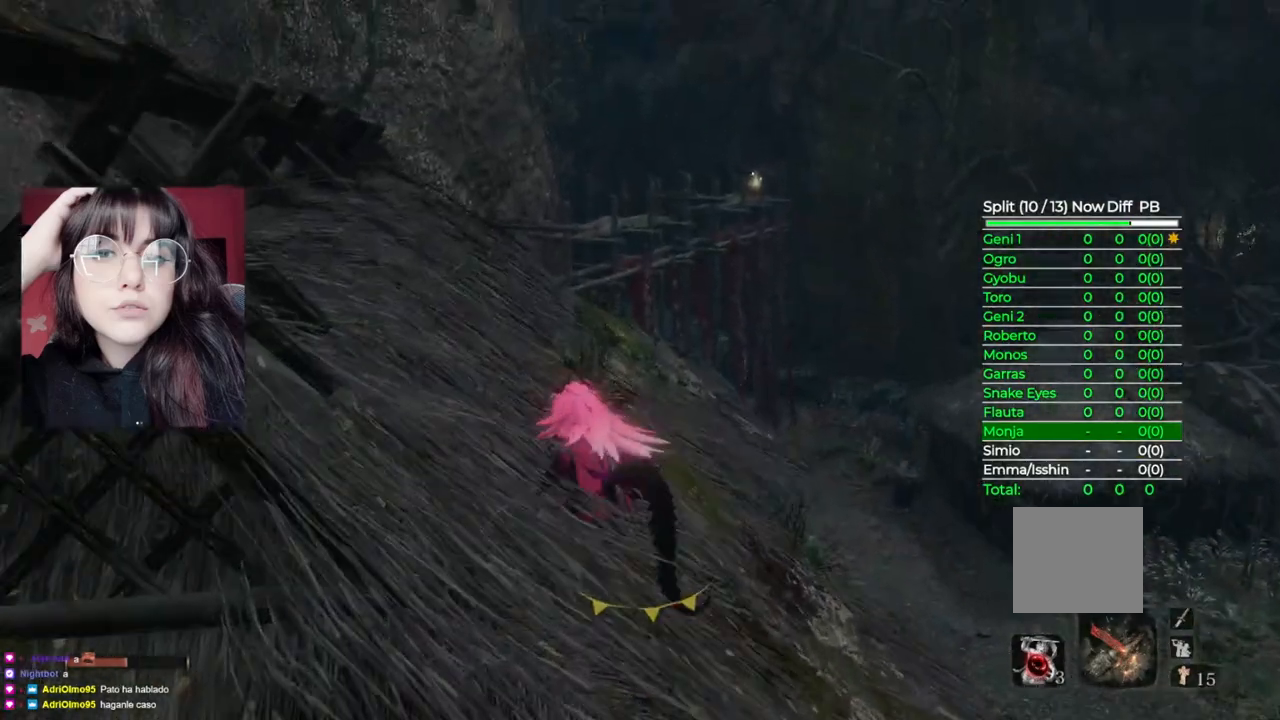
{"buttons": ["B"], "left_stick": "up", "right_stick": "center", "events": []}
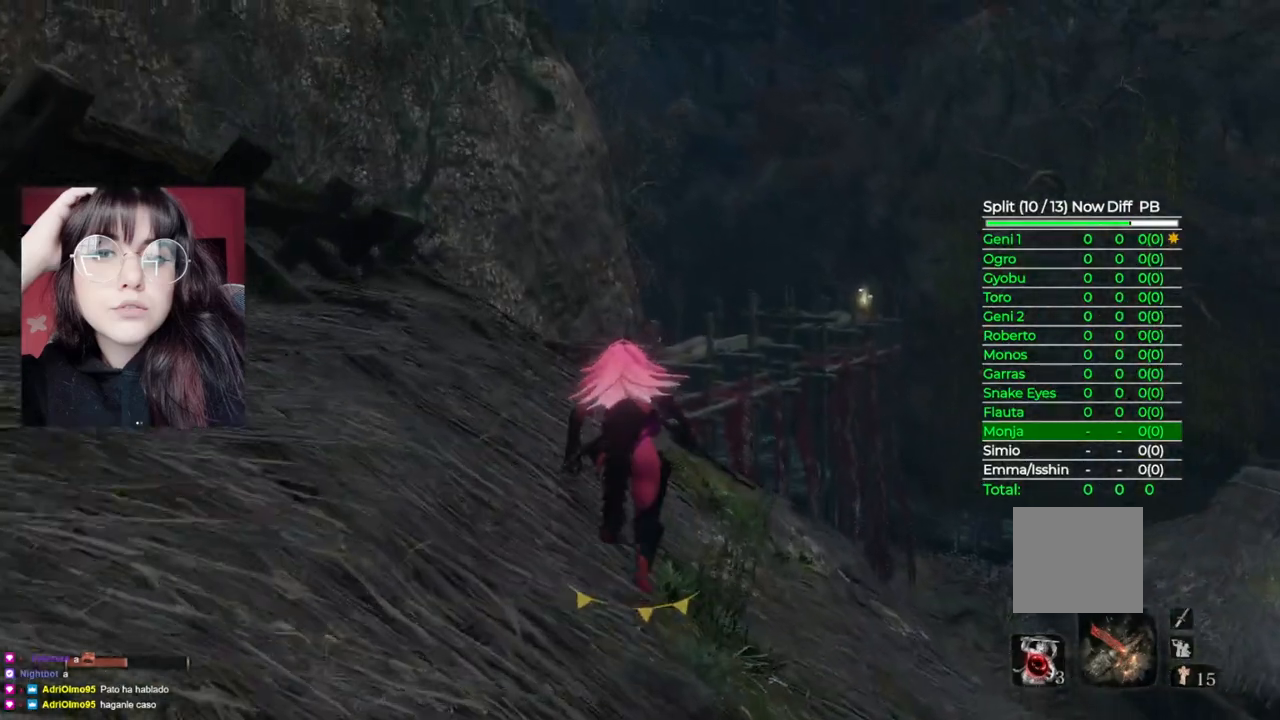
{"buttons": ["A"], "left_stick": "up", "right_stick": "center", "events": [[460, "A", "down"], [480, "B", "up"]]}
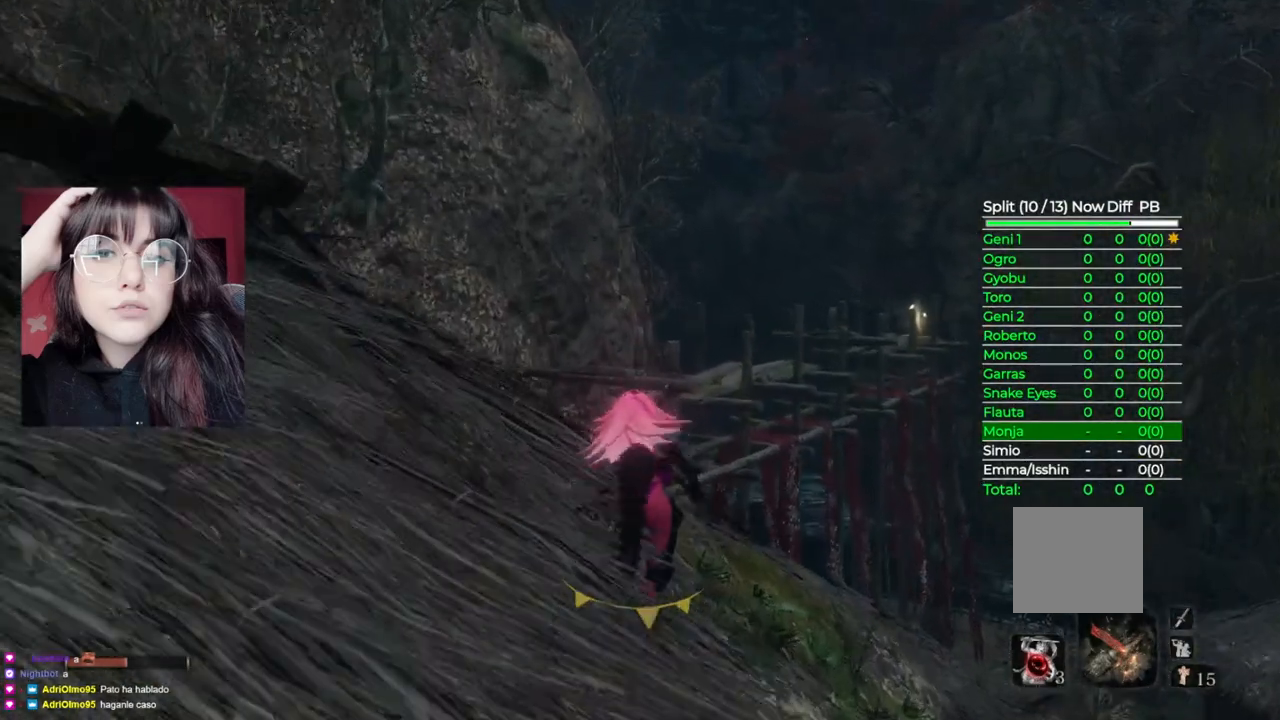
{"buttons": [], "left_stick": "up", "right_stick": "center", "events": [[280, "A", "up"]]}